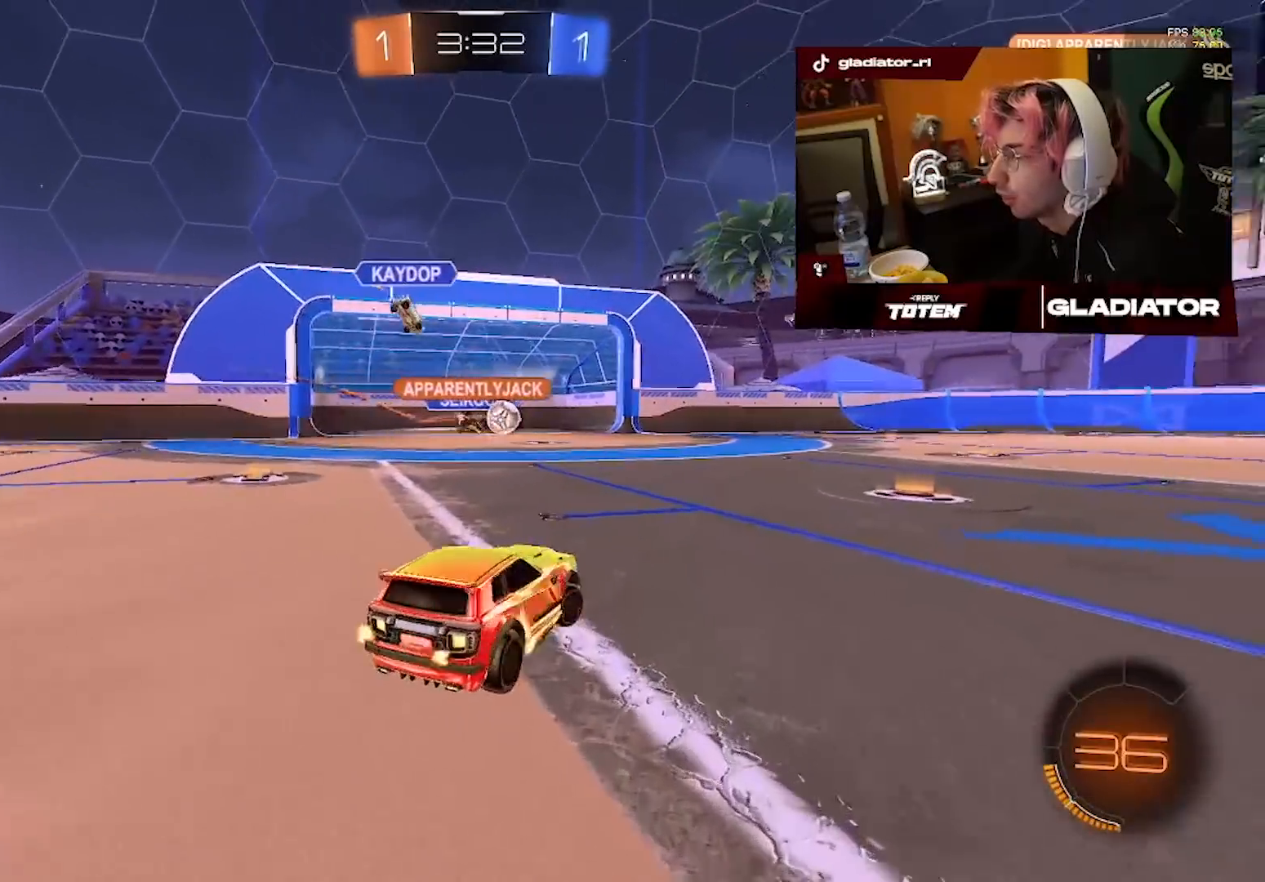
Gameplay with a controller (PlayStation layout); each line is a JSON object with the inputs held at the frame after it (dt_ms = milliseconds from this image to that frame). "events" lists button and stick changes between this image and that frame as [ms after this image, input, new state], when the widget could be followed in between. Not read: R3.
{"dt_ms": 500, "buttons": ["R2"], "left_stick": "center", "right_stick": "center", "events": [[150, "left_stick", "center"], [467, "R1", "up"]]}
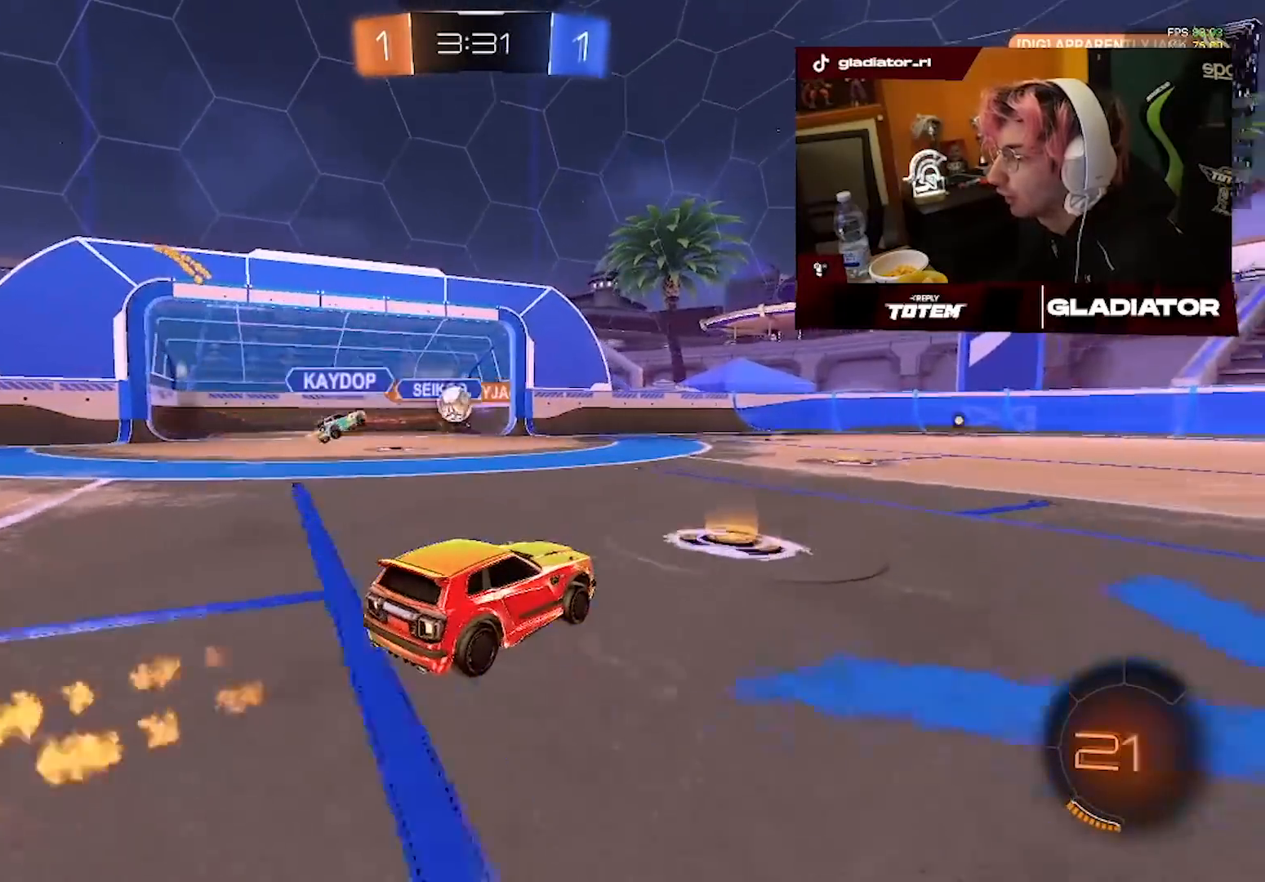
{"dt_ms": 500, "buttons": ["R1", "R2"], "left_stick": "left", "right_stick": "center"}
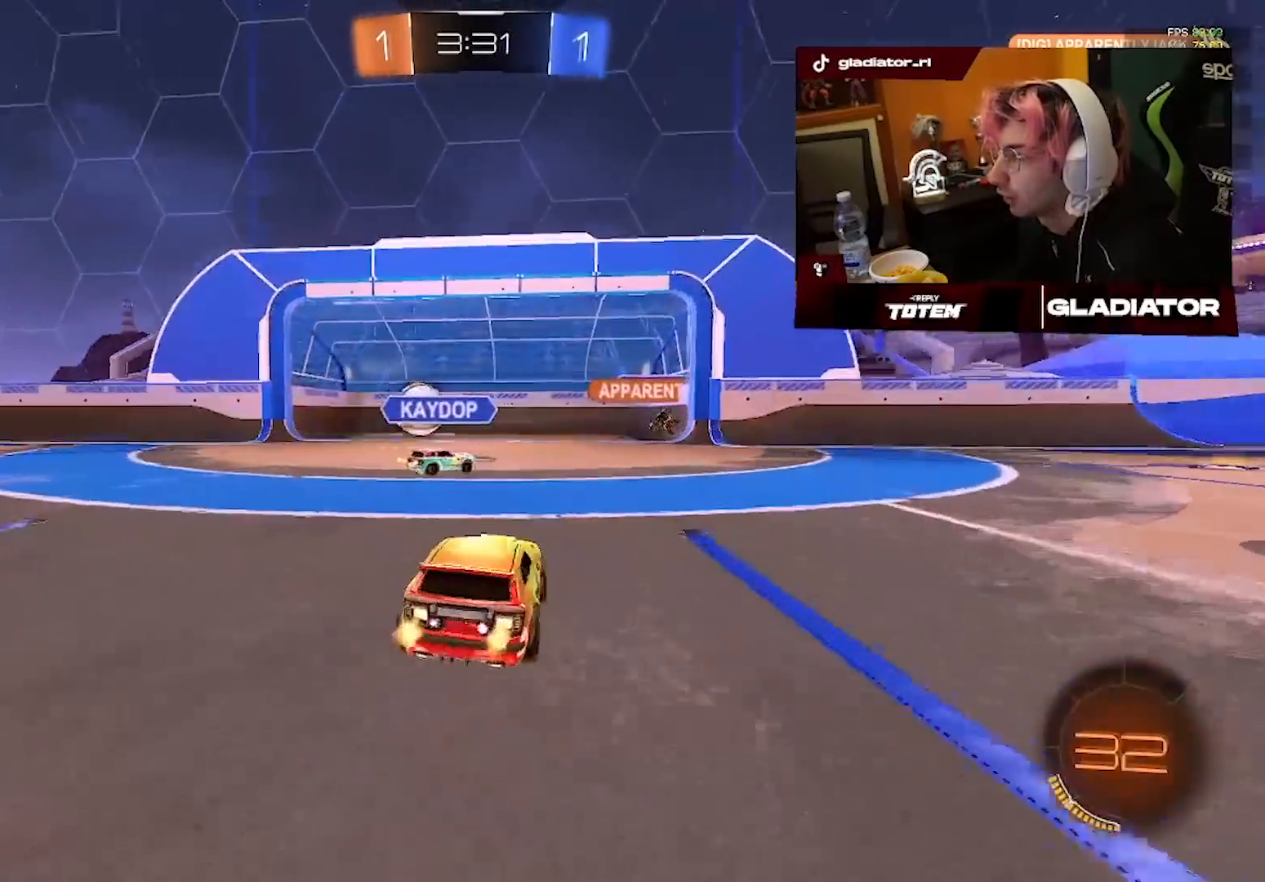
{"dt_ms": 500, "buttons": ["R1", "R2"], "left_stick": "left", "right_stick": "center", "events": []}
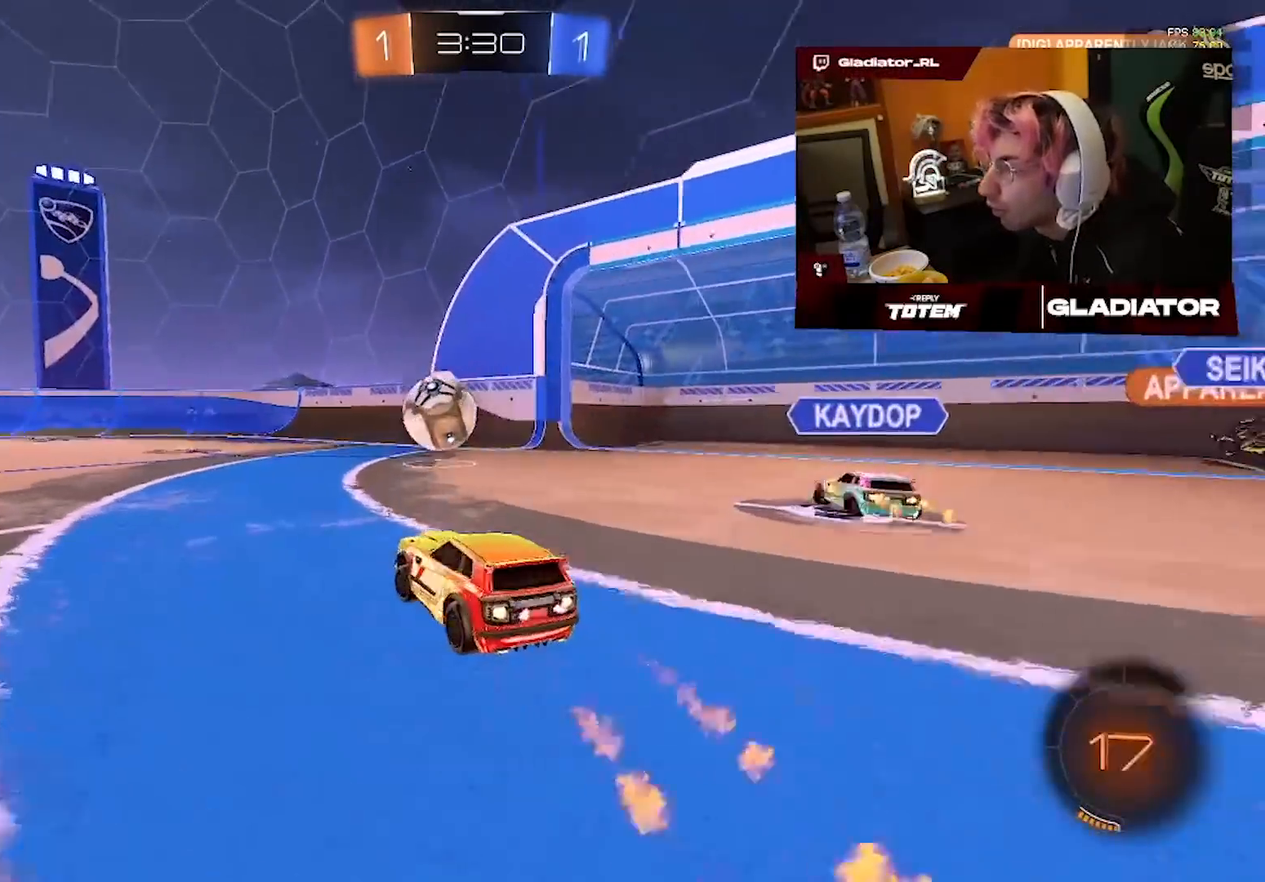
{"dt_ms": 500, "buttons": ["R2"], "left_stick": "right", "right_stick": "center", "events": [[300, "left_stick", "center"], [417, "left_stick", "right"], [450, "R1", "up"]]}
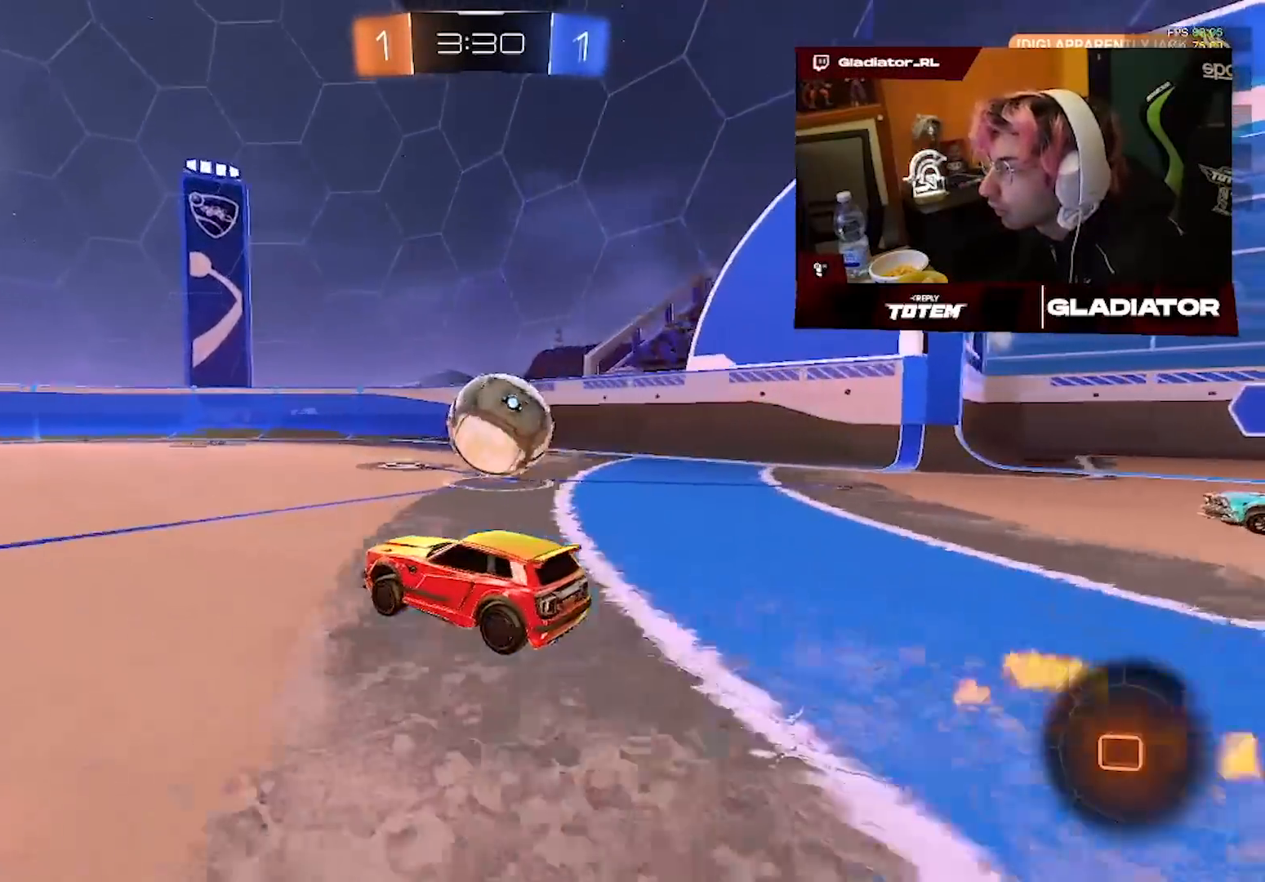
{"dt_ms": 500, "buttons": ["R1", "R2"], "left_stick": "left", "right_stick": "center", "events": [[150, "R1", "down"], [300, "left_stick", "up"], [383, "left_stick", "left"]]}
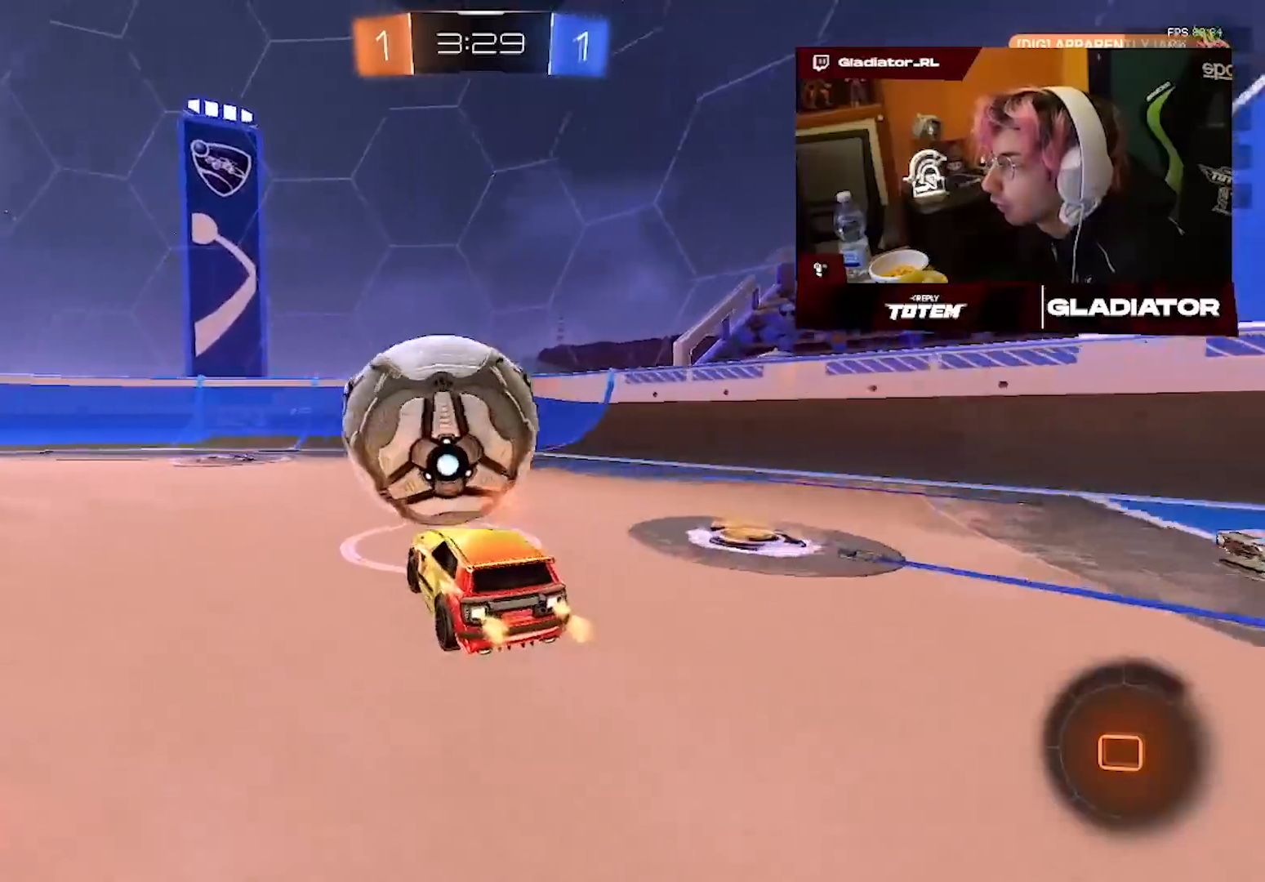
{"dt_ms": 1000, "buttons": ["R2"], "left_stick": "left", "right_stick": "center", "events": [[17, "R1", "up"], [133, "left_stick", "up-right"], [250, "left_stick", "center"], [317, "left_stick", "left"], [450, "left_stick", "center"], [500, "left_stick", "left"]]}
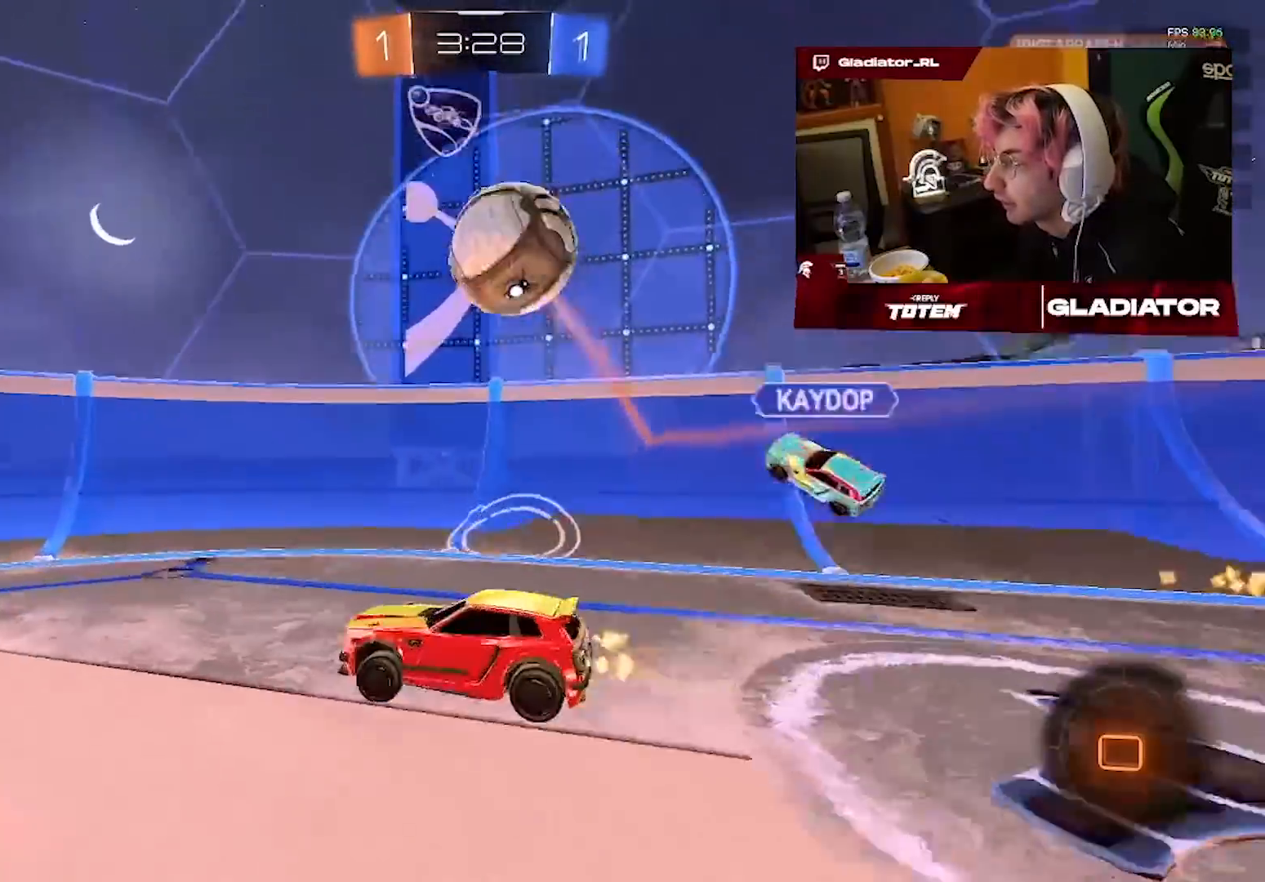
{"dt_ms": 500, "buttons": ["R2"], "left_stick": "up", "right_stick": "center", "events": [[250, "CROSS", "down"], [267, "R1", "down"], [267, "left_stick", "up"], [333, "L3", "down"], [467, "CROSS", "up"], [467, "R1", "up"], [500, "L3", "up"]]}
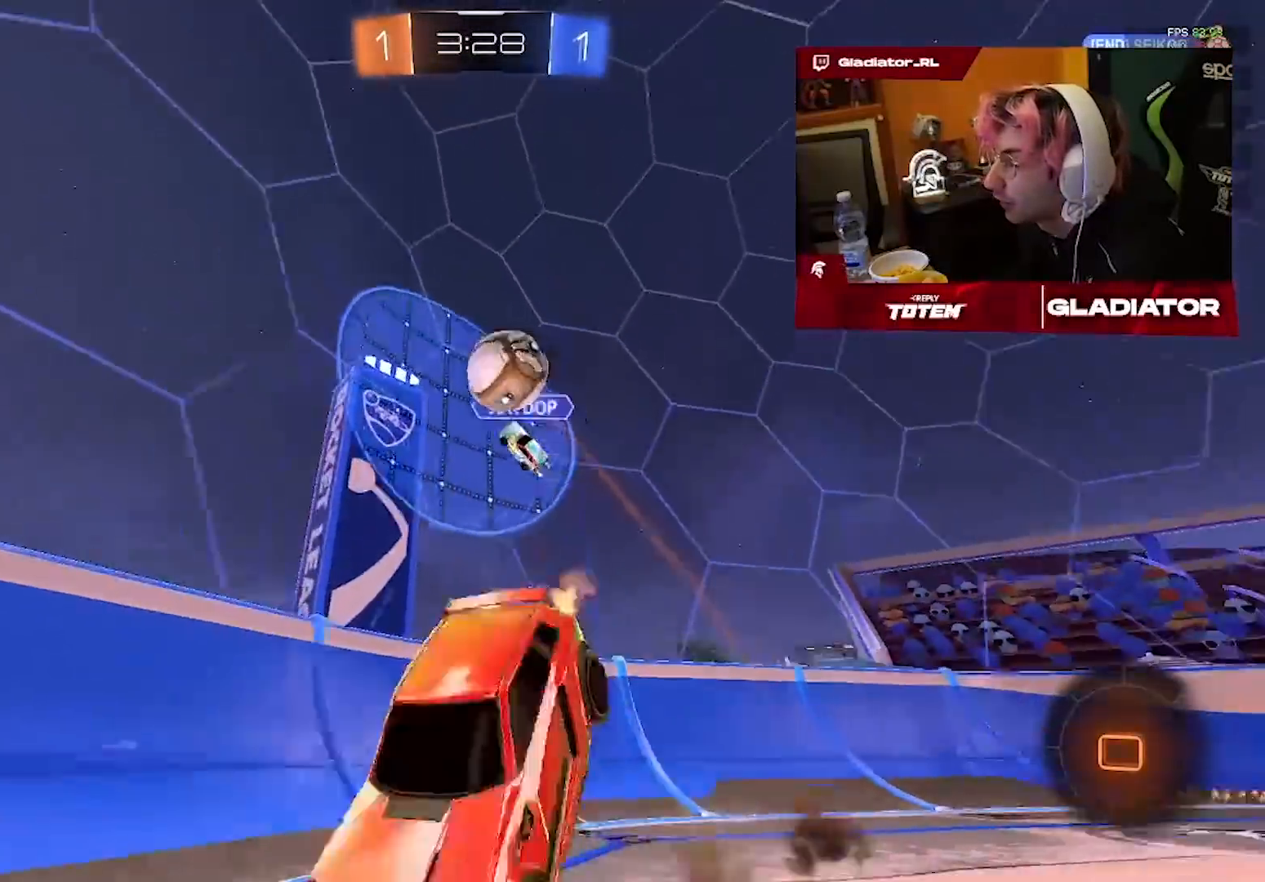
{"dt_ms": 500, "buttons": ["R2"], "left_stick": "center", "right_stick": "center"}
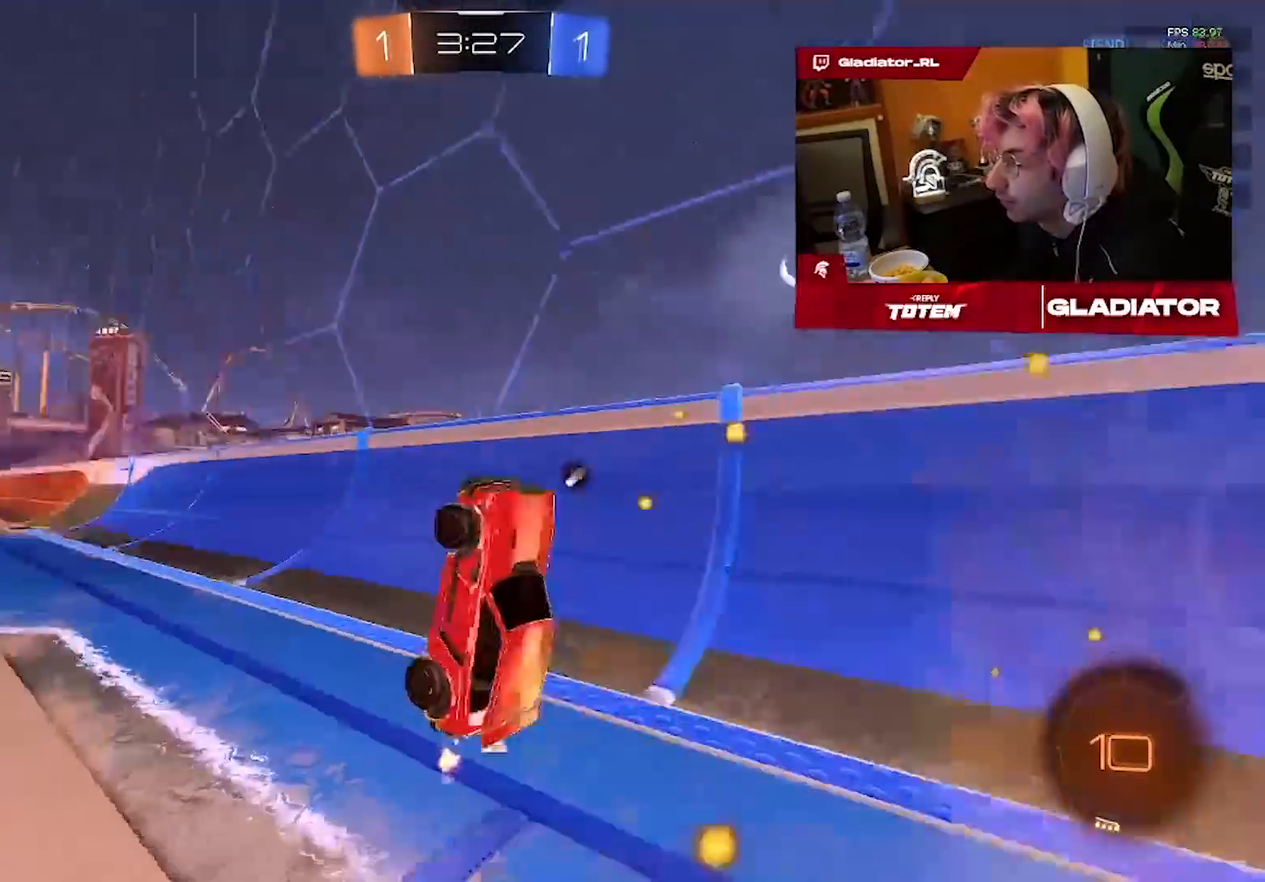
{"dt_ms": 500, "buttons": ["R1", "R2"], "left_stick": "left", "right_stick": "center", "events": [[300, "TRIANGLE", "down"], [367, "TRIANGLE", "up"], [417, "R1", "down"], [483, "left_stick", "left"]]}
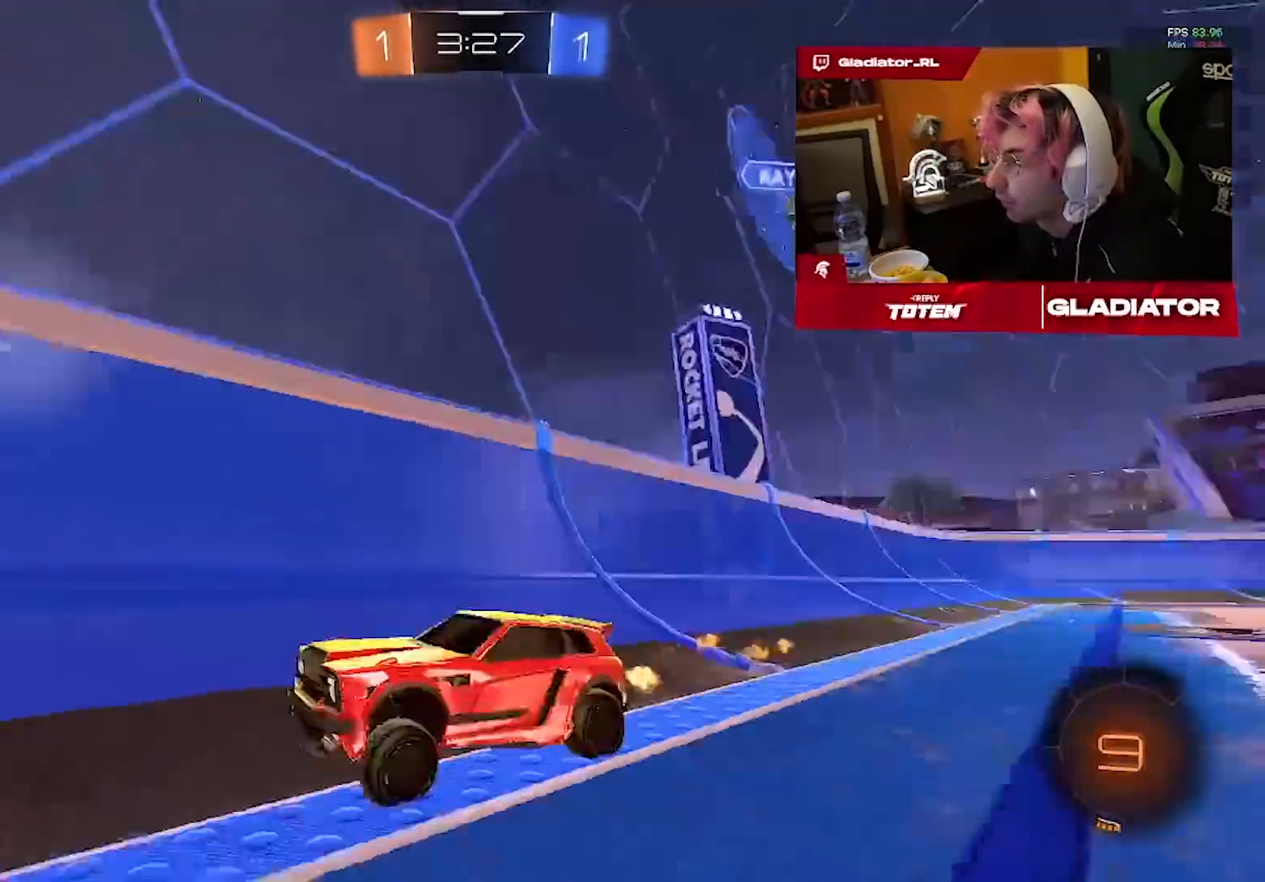
{"dt_ms": 500, "buttons": ["R2"], "left_stick": "up-right", "right_stick": "center", "events": [[333, "R1", "up"], [433, "left_stick", "up-right"]]}
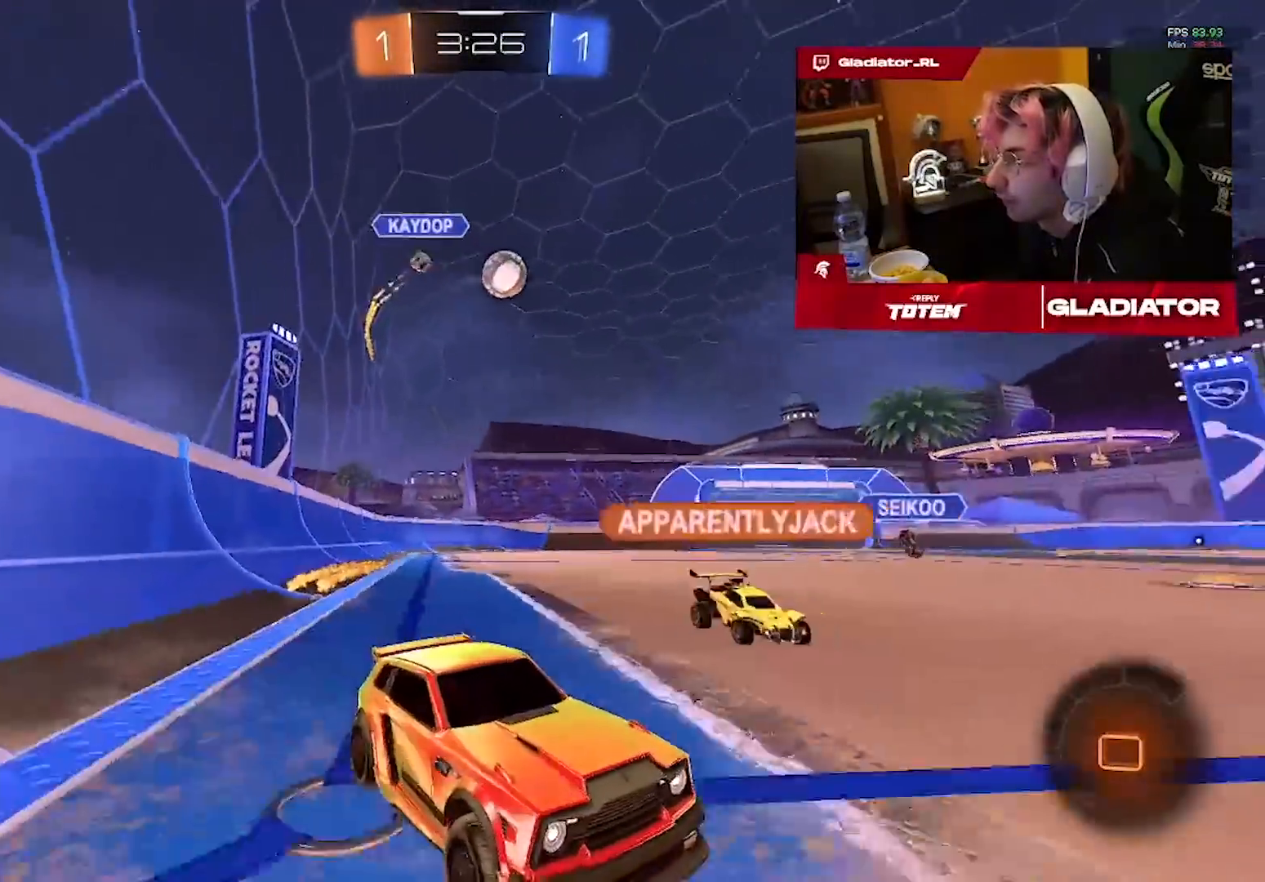
{"dt_ms": 500, "buttons": ["R1", "R2"], "left_stick": "center", "right_stick": "center", "events": [[133, "left_stick", "left"], [150, "R1", "down"], [500, "left_stick", "center"]]}
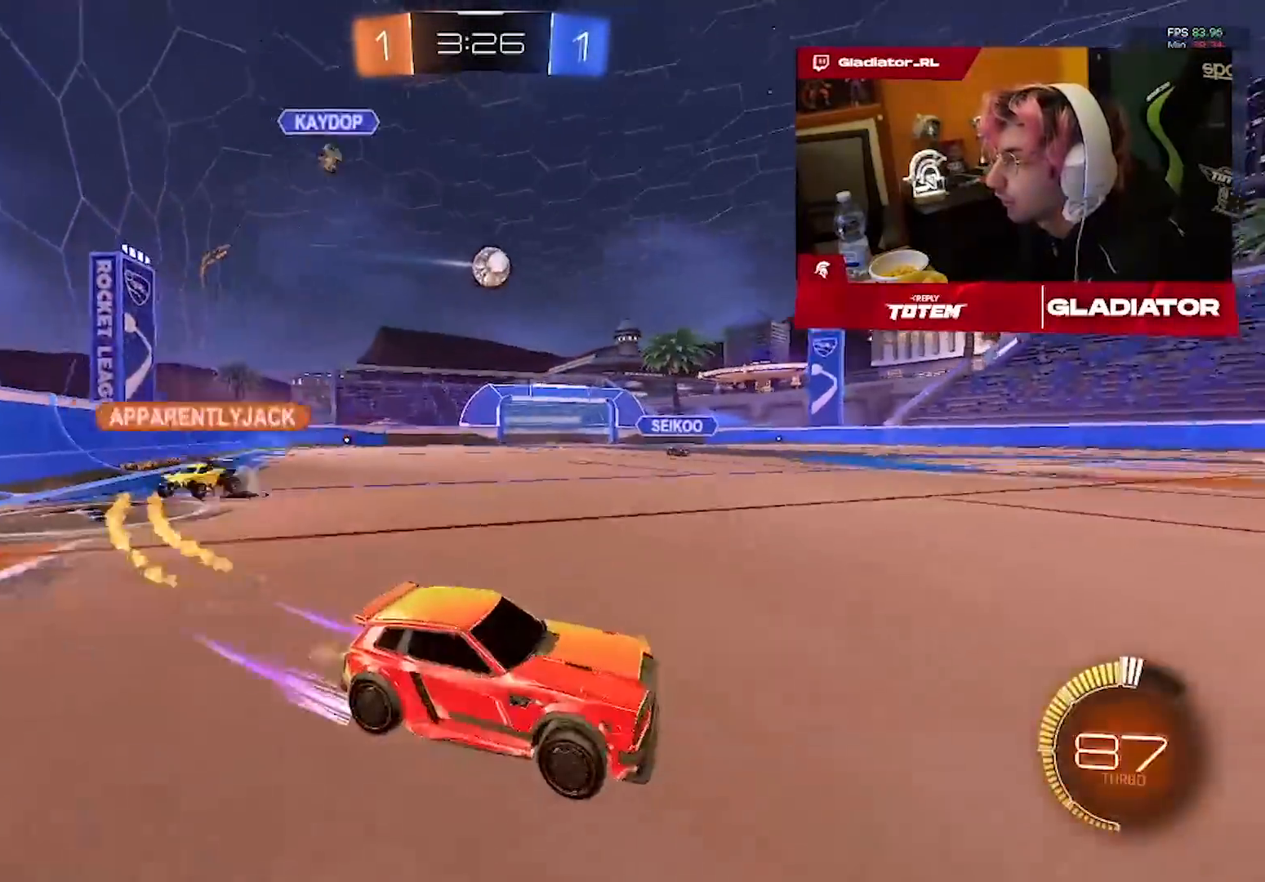
{"dt_ms": 500, "buttons": ["R2"], "left_stick": "center", "right_stick": "center", "events": [[67, "R1", "up"], [333, "left_stick", "up-right"], [383, "left_stick", "center"]]}
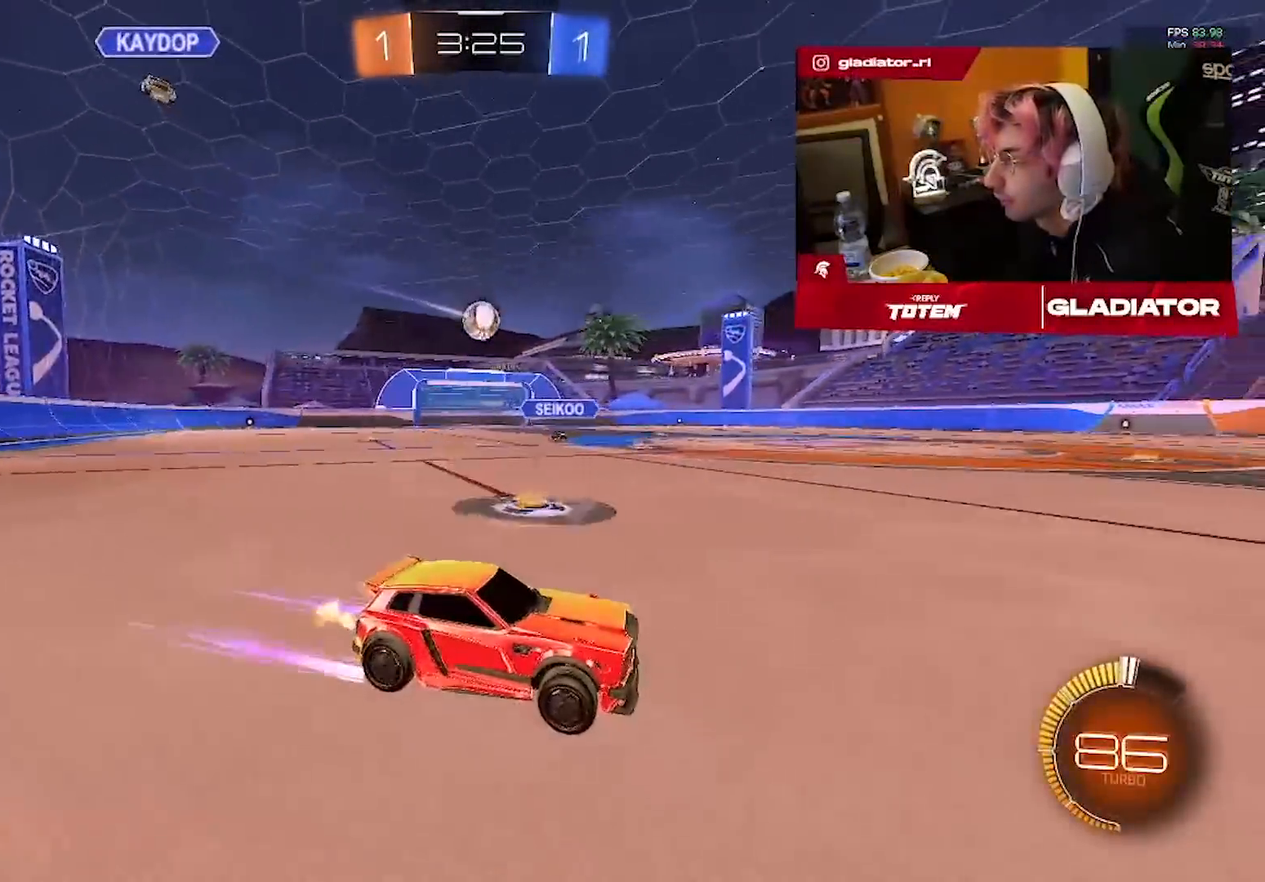
{"dt_ms": 500, "buttons": ["R1", "R2"], "left_stick": "center", "right_stick": "center", "events": [[67, "R1", "down"], [83, "left_stick", "right"], [150, "R1", "up"], [183, "left_stick", "center"], [350, "R1", "down"]]}